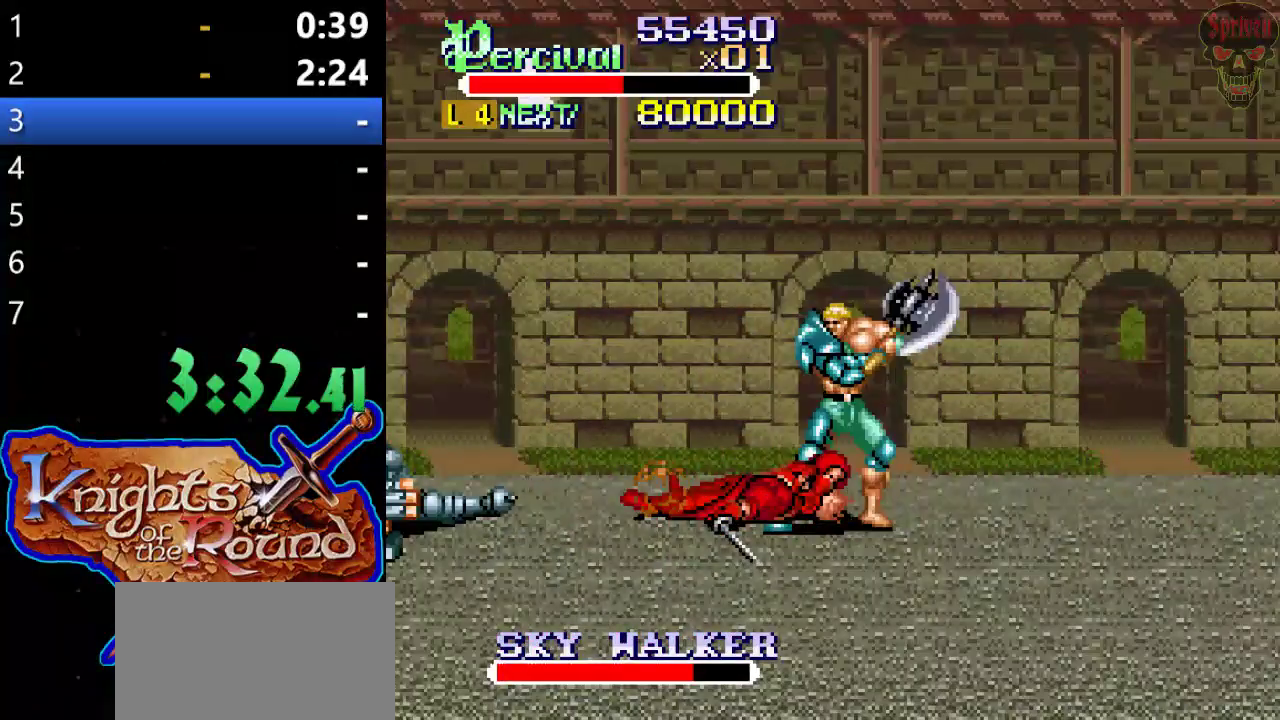
Gameplay with a controller (Xbox layout); each line is a JSON object with the inputs held at the frame after it. "events" lists button and stick changes between this image and that frame as [ms after this image, input, new state], when the widget could be followed in between. Not read: HOME L1 L2 L3 R1 R2 R3 right_stick.
{"buttons": ["X"], "left_stick": "center", "events": [[33, "X", "down"], [100, "DPAD_LEFT", "down"], [467, "DPAD_LEFT", "up"]]}
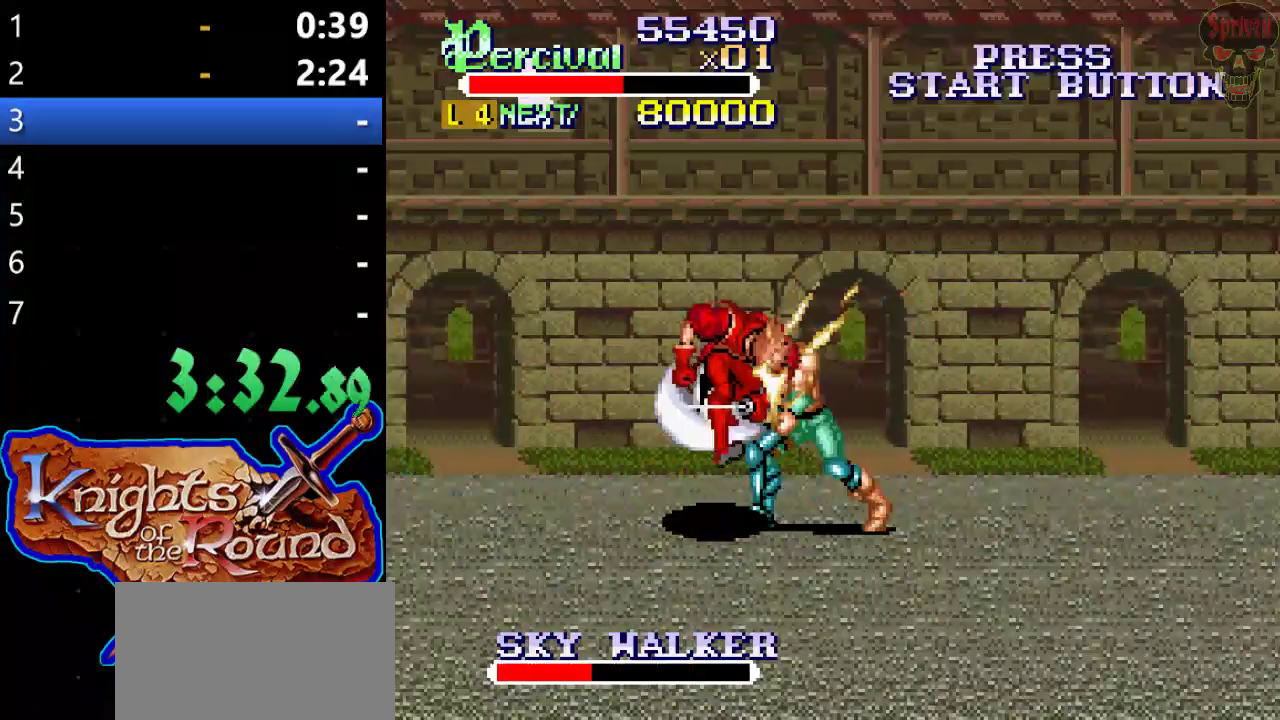
{"buttons": ["DPAD_LEFT"], "left_stick": "center", "events": [[33, "X", "up"], [367, "DPAD_LEFT", "down"]]}
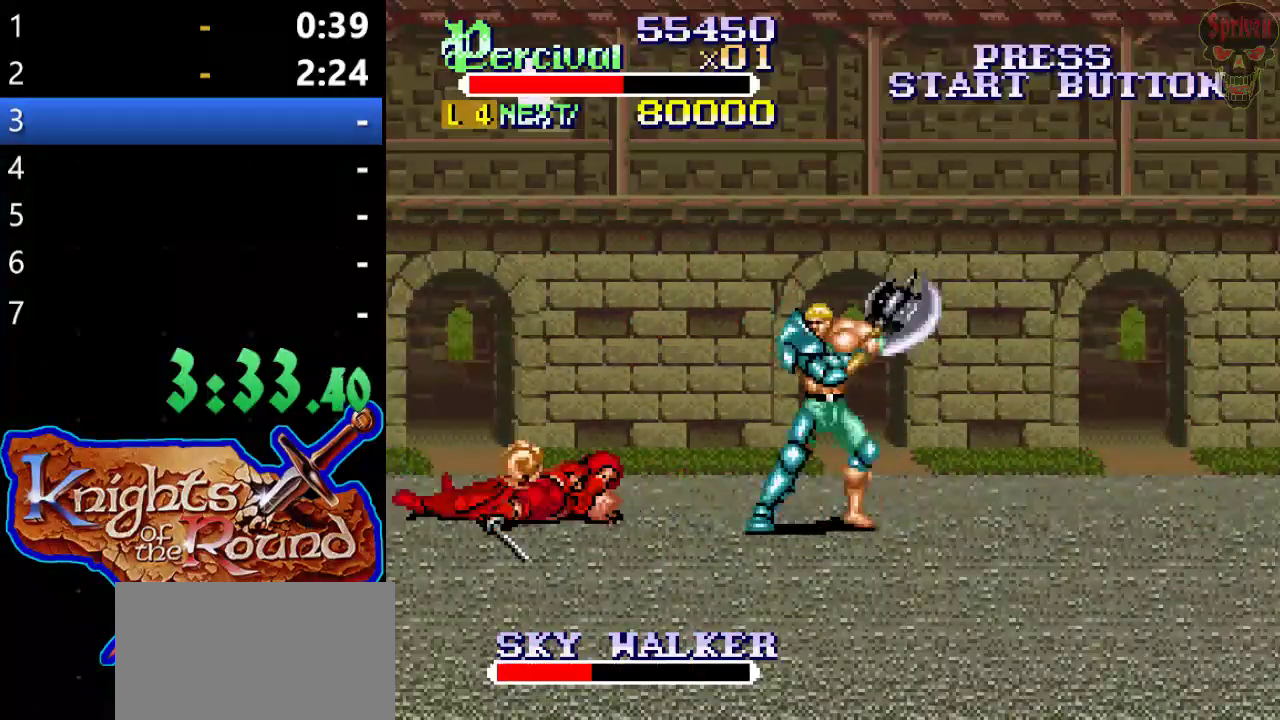
{"buttons": [], "left_stick": "center", "events": [[333, "DPAD_LEFT", "up"]]}
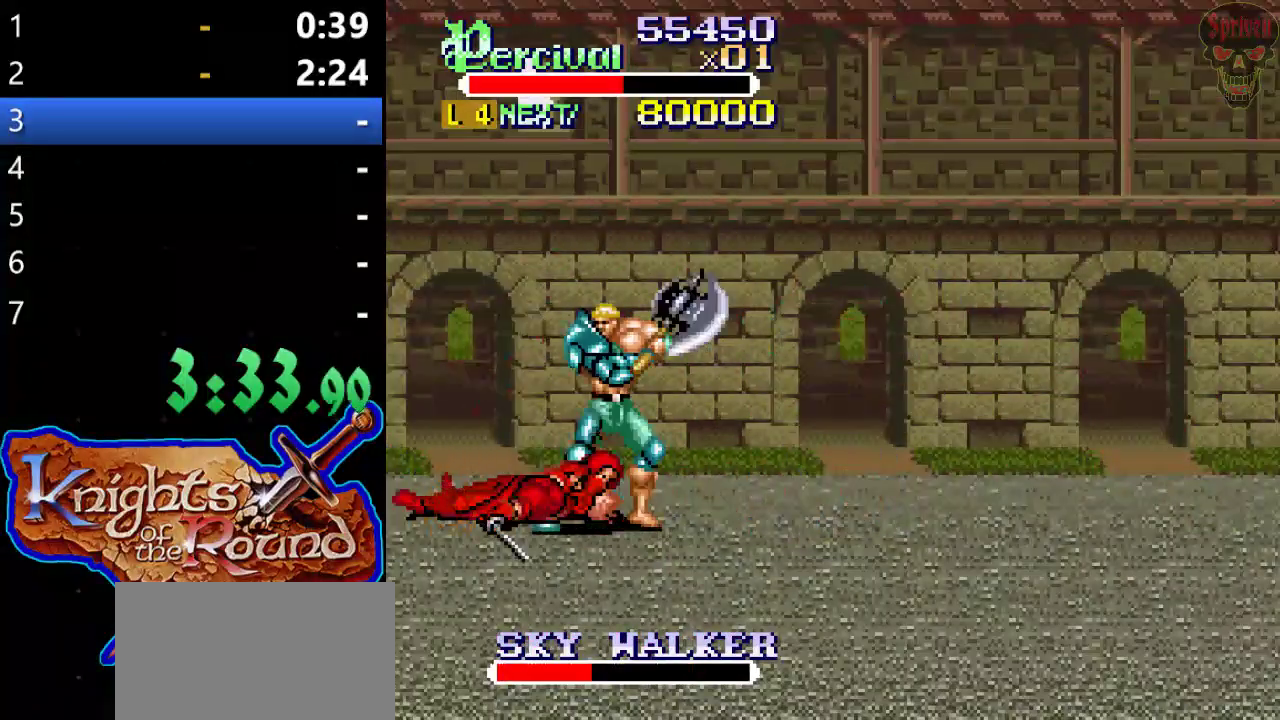
{"buttons": ["X", "DPAD_LEFT"], "left_stick": "center", "events": [[100, "DPAD_LEFT", "down"], [100, "X", "down"]]}
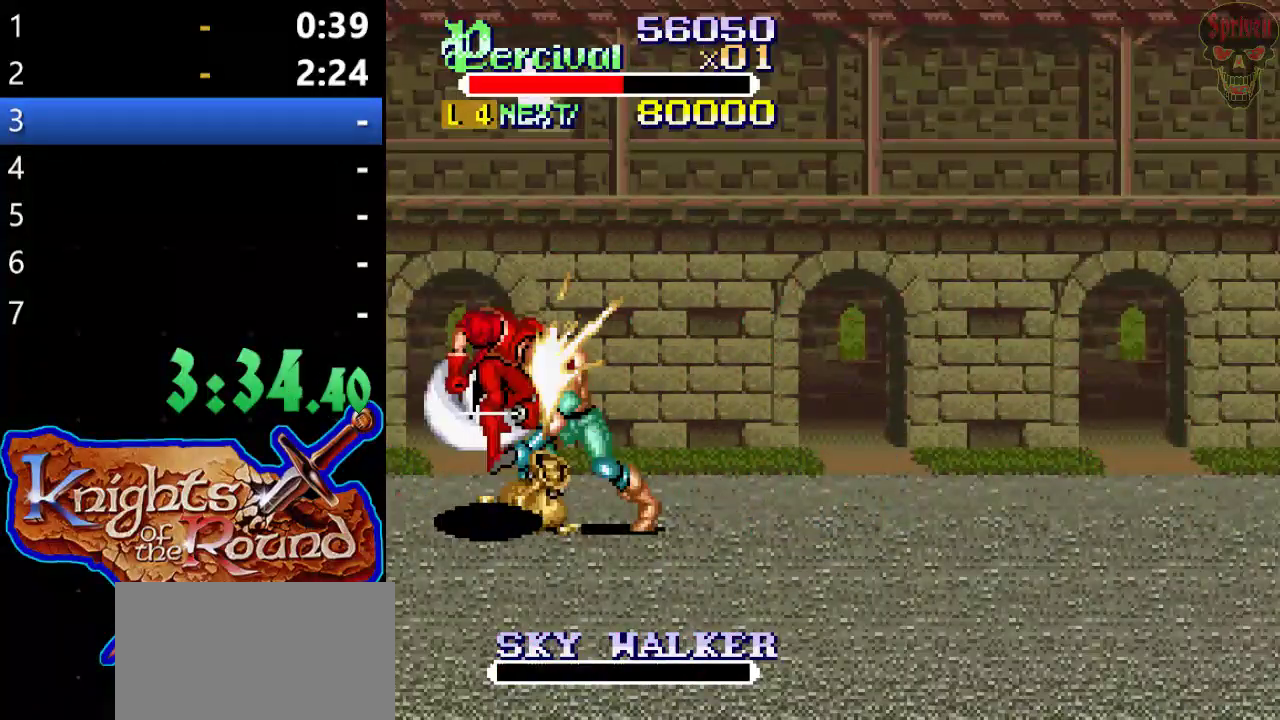
{"buttons": ["DPAD_RIGHT"], "left_stick": "center", "events": [[67, "DPAD_LEFT", "up"], [67, "X", "up"], [500, "DPAD_RIGHT", "down"]]}
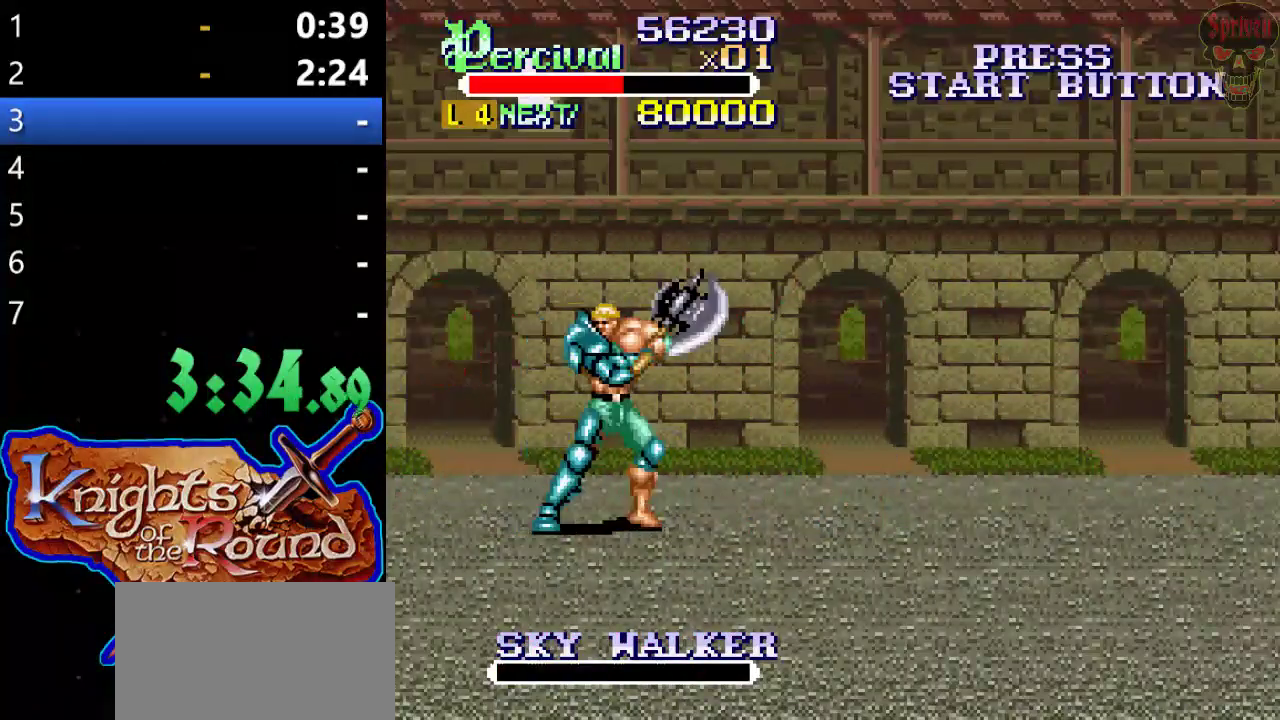
{"buttons": ["DPAD_DOWN", "DPAD_RIGHT"], "left_stick": "center", "events": [[67, "DPAD_DOWN", "down"]]}
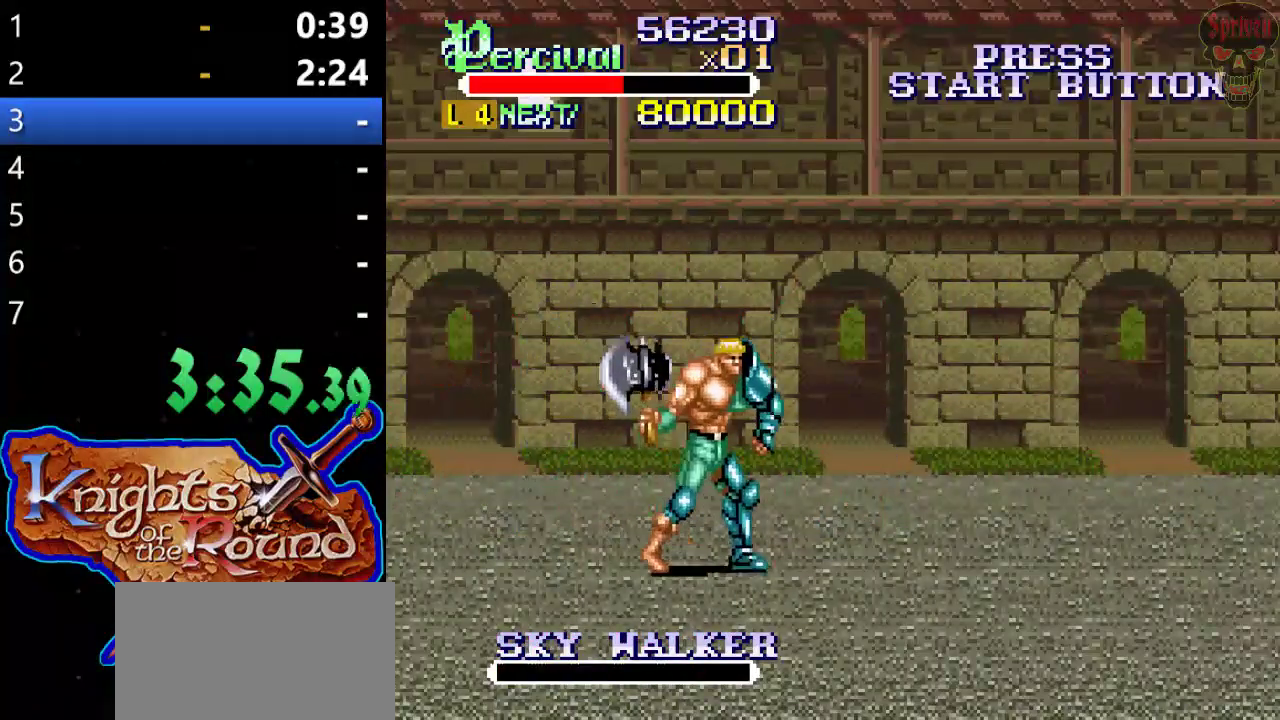
{"buttons": ["DPAD_RIGHT"], "left_stick": "center", "events": [[67, "DPAD_DOWN", "up"], [67, "DPAD_RIGHT", "up"], [167, "DPAD_RIGHT", "down"], [233, "DPAD_RIGHT", "up"], [300, "DPAD_RIGHT", "down"]]}
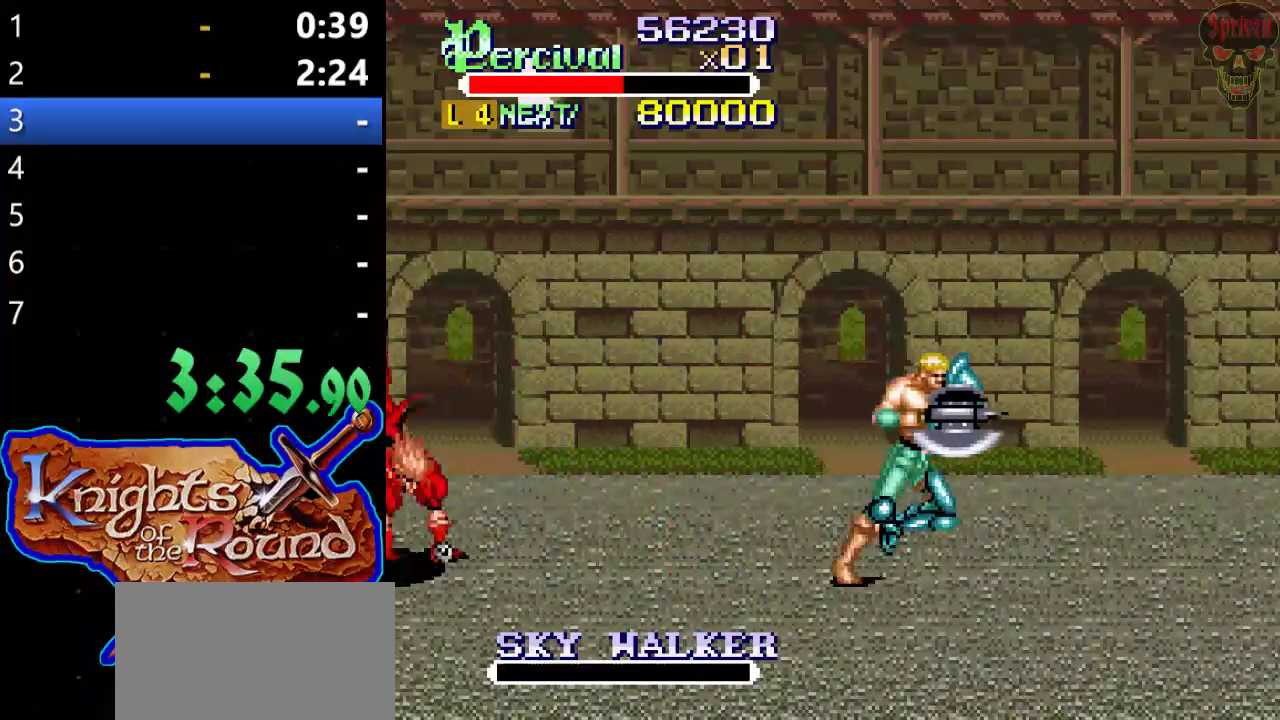
{"buttons": ["DPAD_LEFT"], "left_stick": "center", "events": [[100, "DPAD_RIGHT", "up"], [333, "DPAD_LEFT", "down"]]}
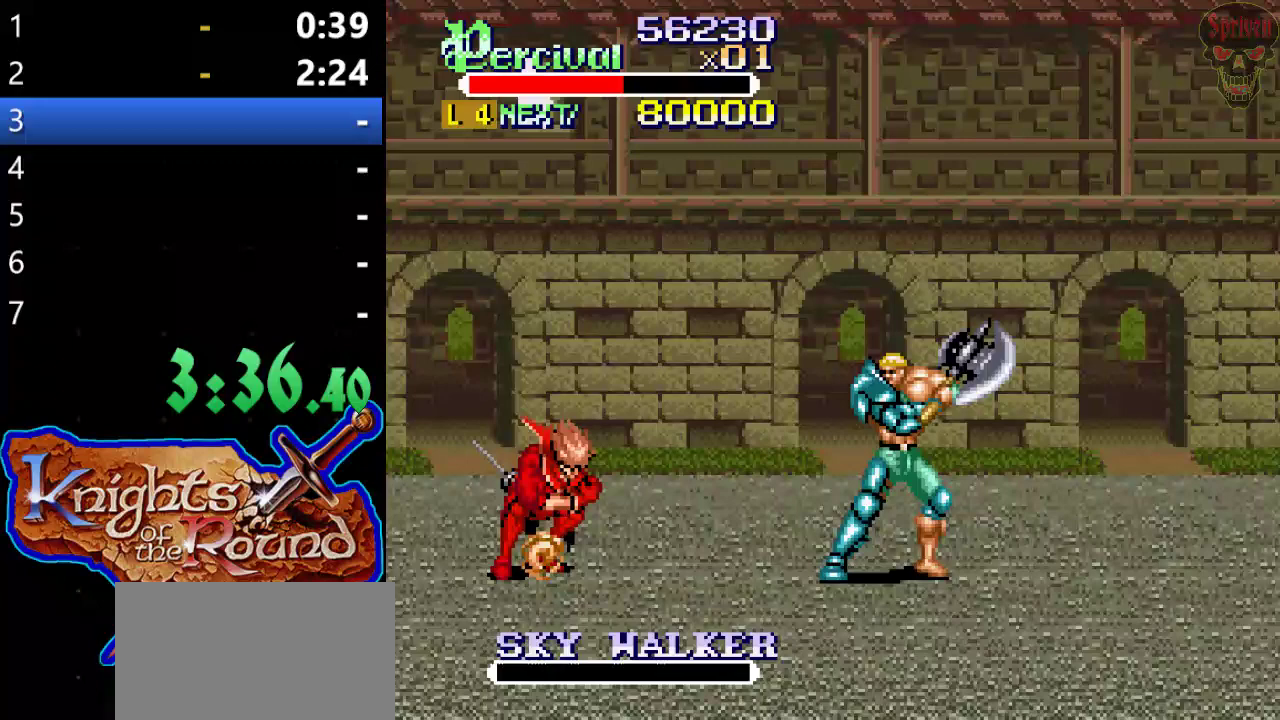
{"buttons": ["B"], "left_stick": "center", "events": [[100, "DPAD_LEFT", "up"], [167, "DPAD_RIGHT", "down"], [267, "DPAD_RIGHT", "up"], [333, "B", "down"]]}
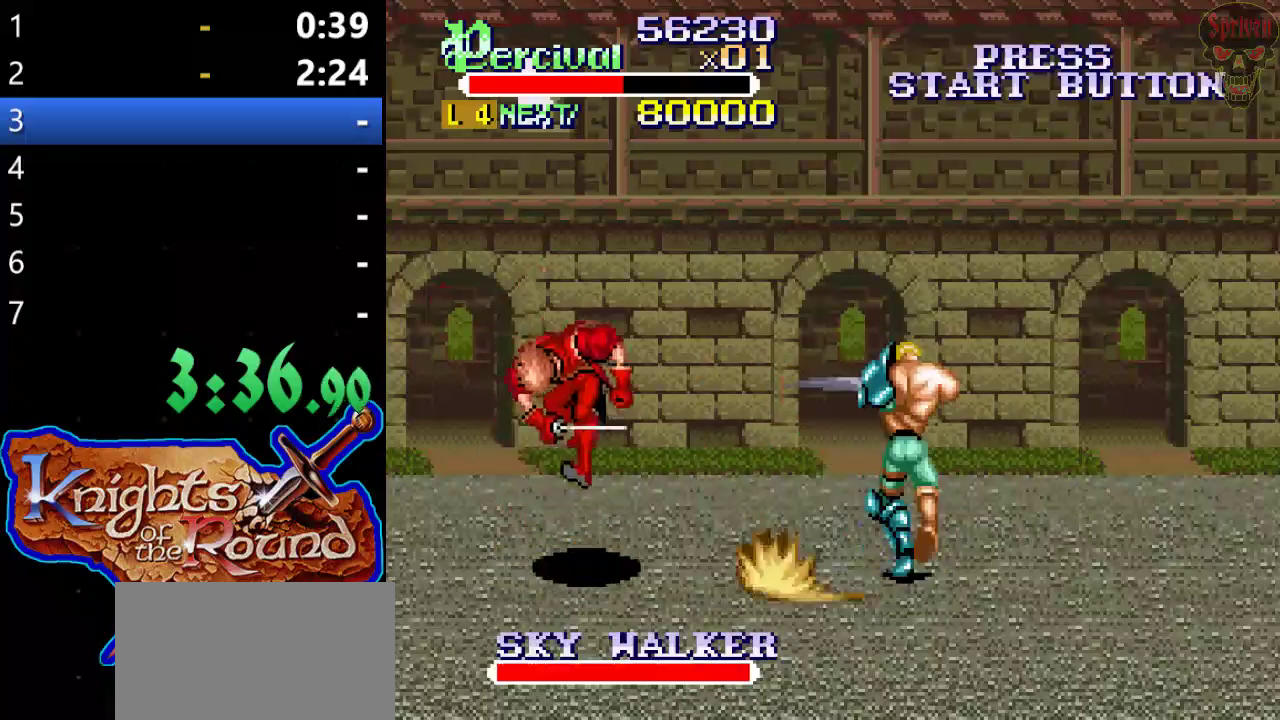
{"buttons": ["DPAD_LEFT"], "left_stick": "center", "events": [[133, "B", "up"], [400, "DPAD_LEFT", "down"]]}
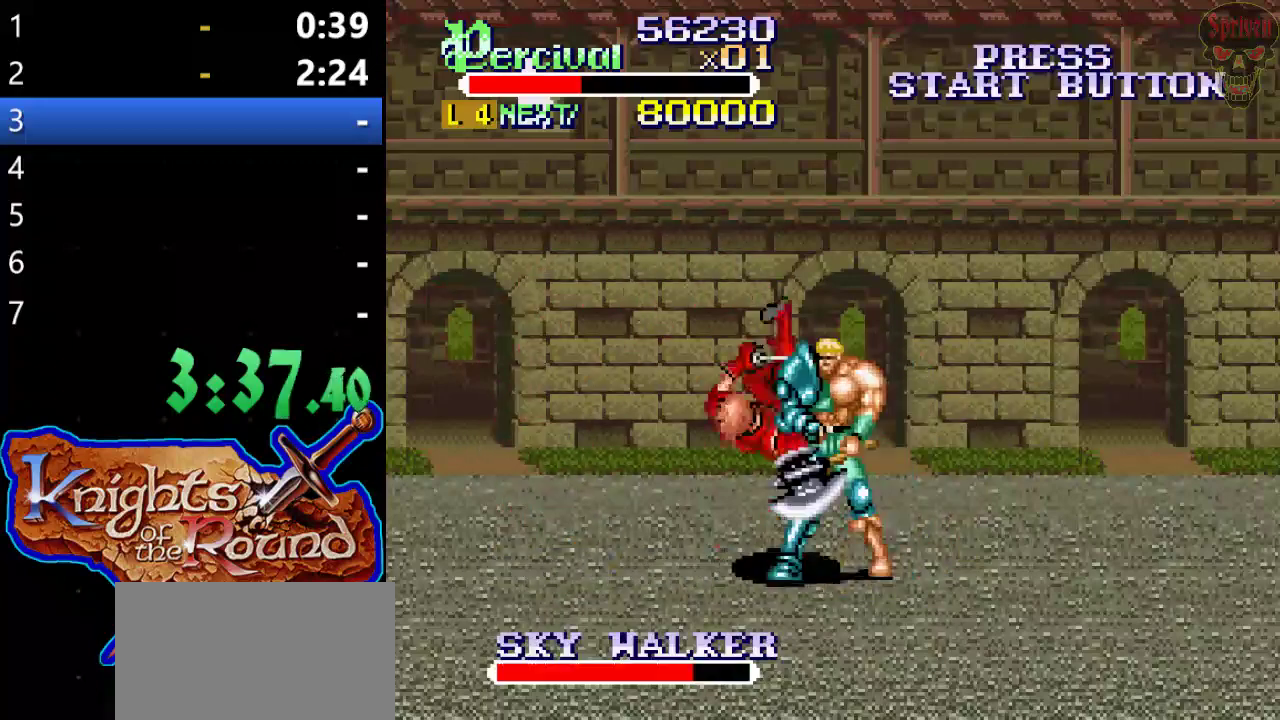
{"buttons": [], "left_stick": "center", "events": [[333, "DPAD_UP", "down"], [400, "DPAD_LEFT", "up"], [433, "DPAD_RIGHT", "down"], [433, "DPAD_UP", "up"], [500, "DPAD_RIGHT", "up"]]}
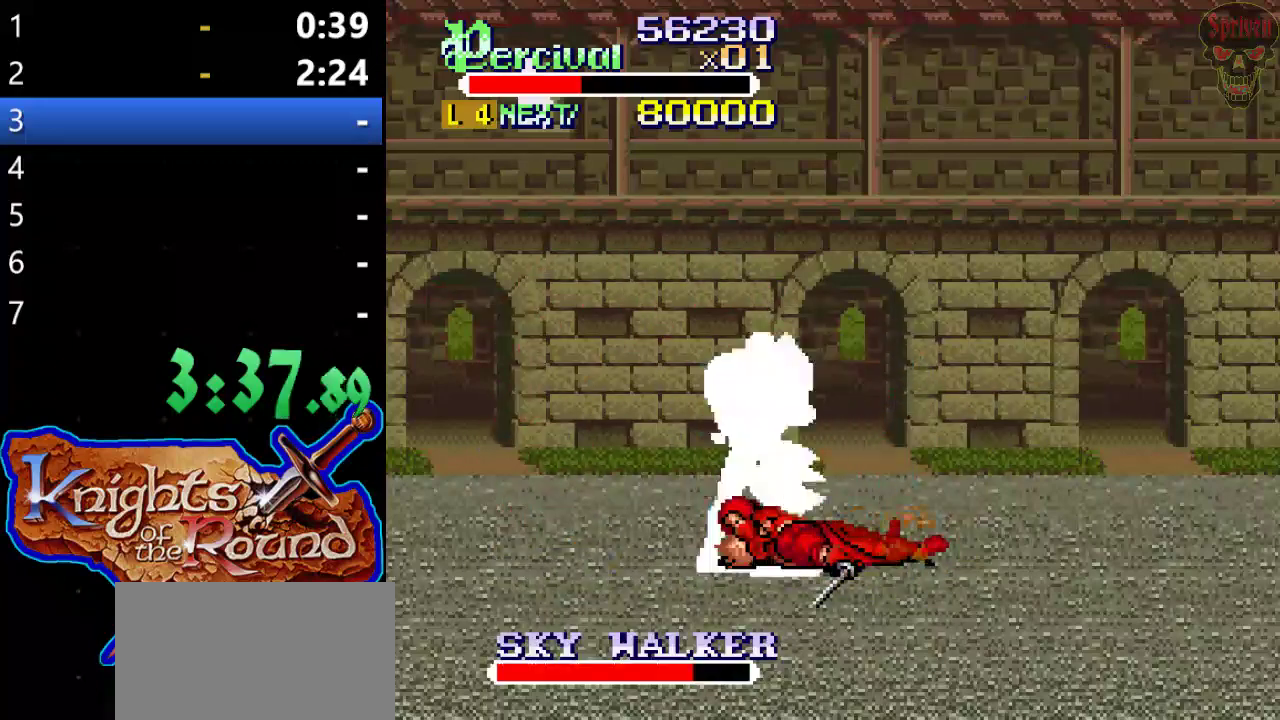
{"buttons": ["X", "DPAD_RIGHT"], "left_stick": "center", "events": [[133, "X", "down"], [167, "DPAD_RIGHT", "down"]]}
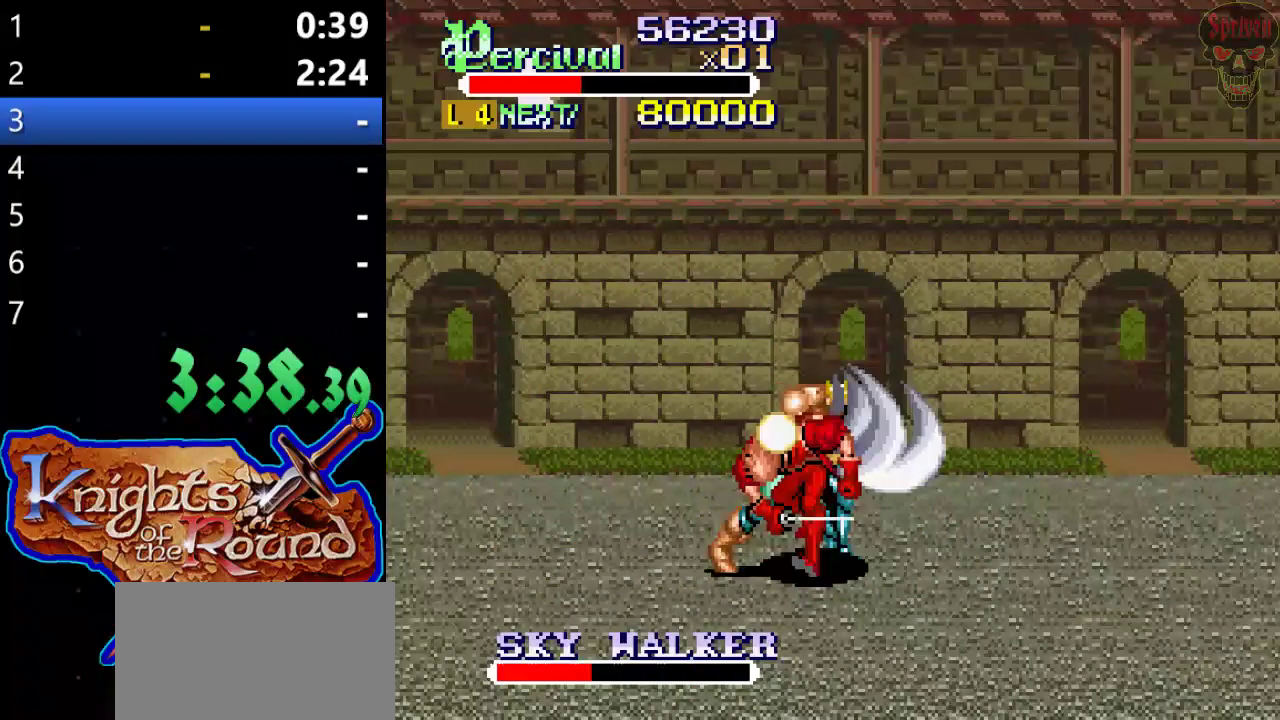
{"buttons": ["DPAD_RIGHT"], "left_stick": "center", "events": [[100, "DPAD_RIGHT", "up"], [100, "X", "up"], [433, "DPAD_RIGHT", "down"]]}
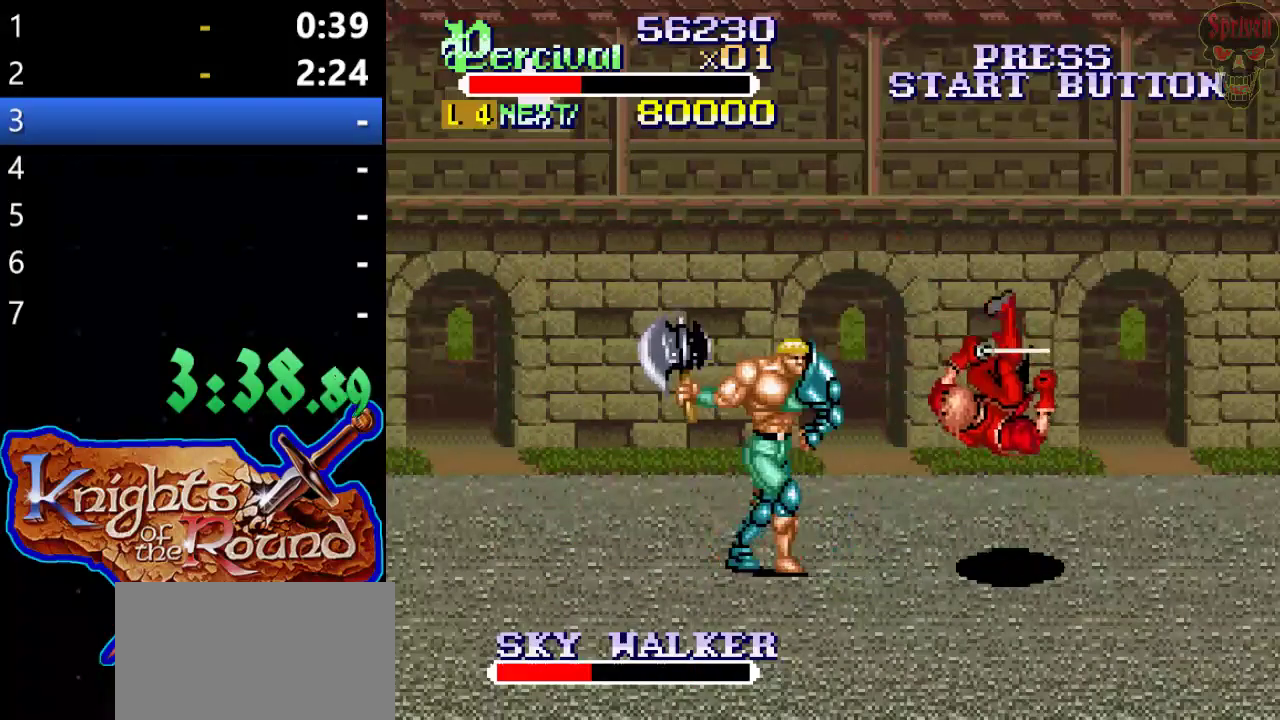
{"buttons": [], "left_stick": "center", "events": [[33, "DPAD_RIGHT", "up"], [100, "DPAD_RIGHT", "down"], [367, "DPAD_RIGHT", "up"]]}
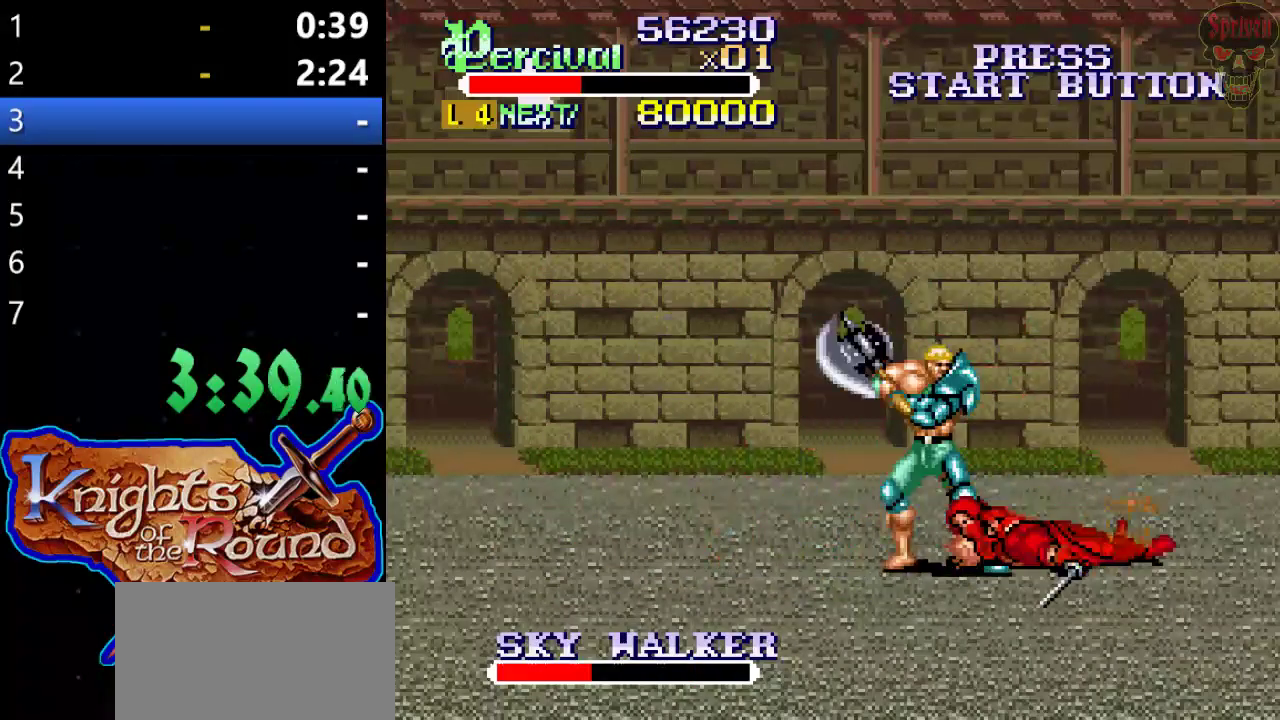
{"buttons": ["X", "DPAD_RIGHT"], "left_stick": "center", "events": [[133, "X", "down"], [200, "DPAD_RIGHT", "down"]]}
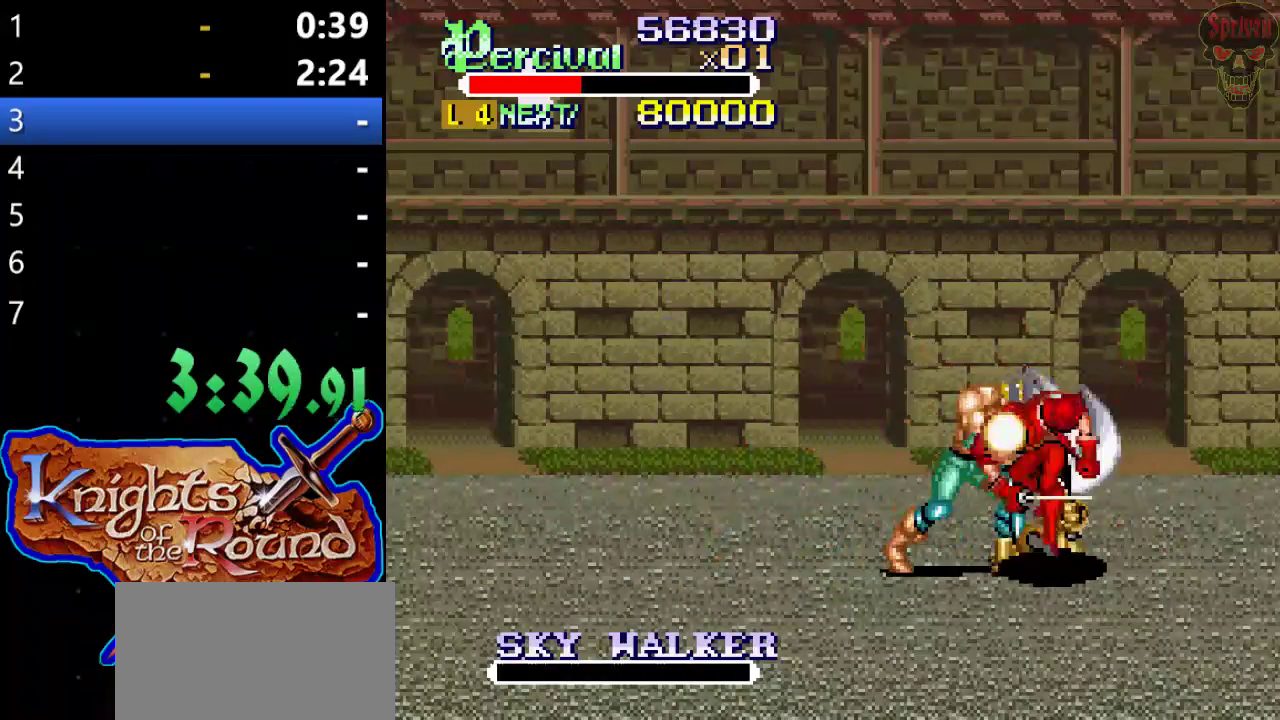
{"buttons": ["DPAD_RIGHT"], "left_stick": "center", "events": [[133, "DPAD_RIGHT", "up"], [133, "X", "up"], [433, "DPAD_RIGHT", "down"]]}
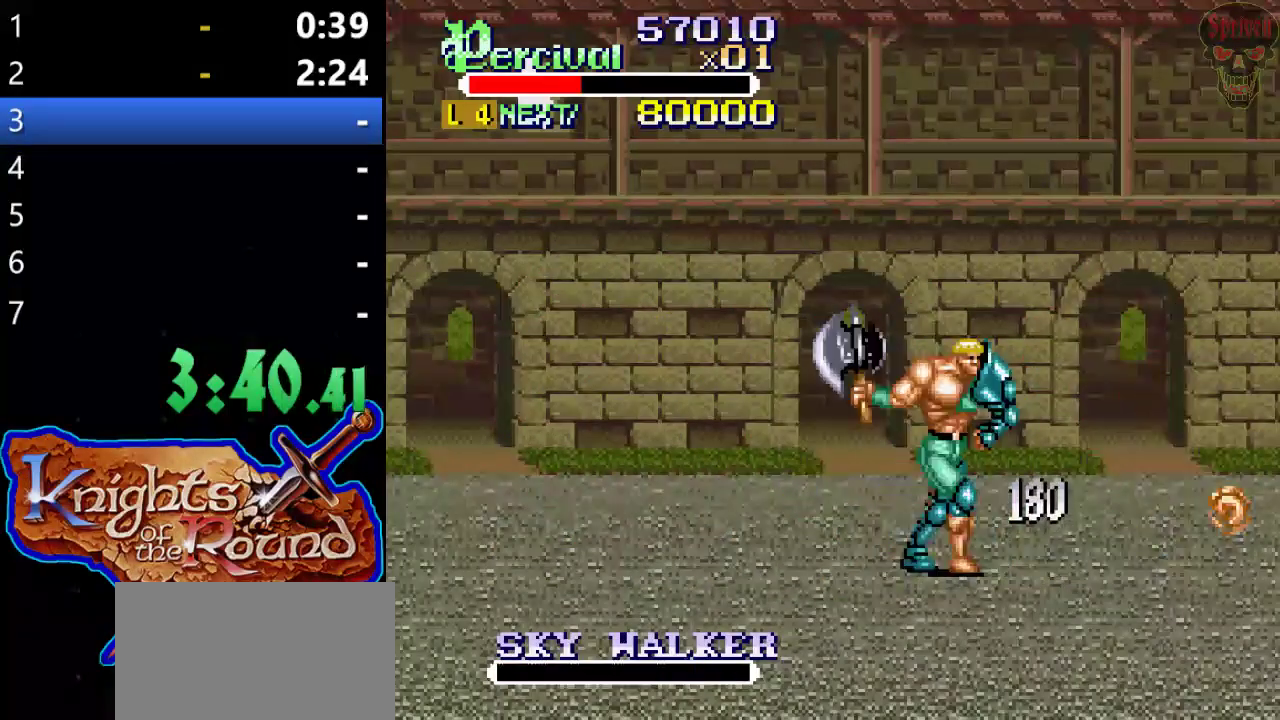
{"buttons": [], "left_stick": "center", "events": [[33, "DPAD_RIGHT", "up"], [100, "DPAD_RIGHT", "down"], [167, "DPAD_RIGHT", "up"]]}
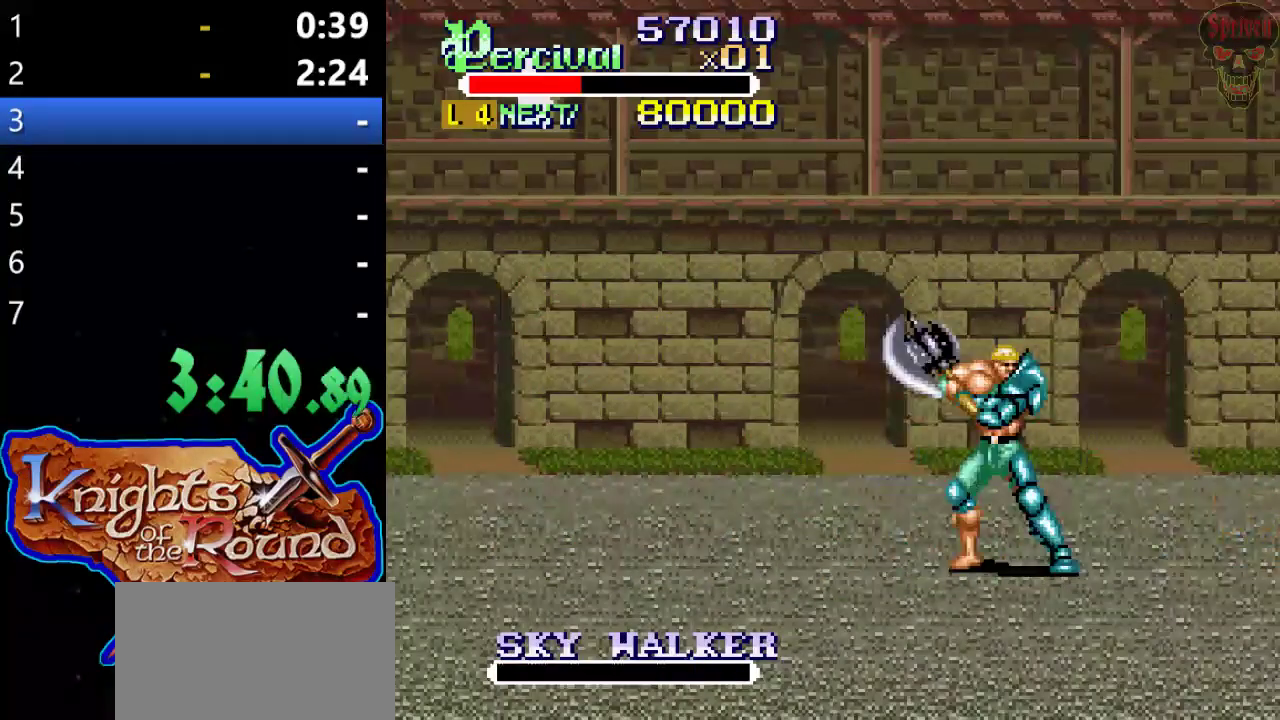
{"buttons": [], "left_stick": "center", "events": [[67, "DPAD_RIGHT", "down"], [167, "DPAD_RIGHT", "up"]]}
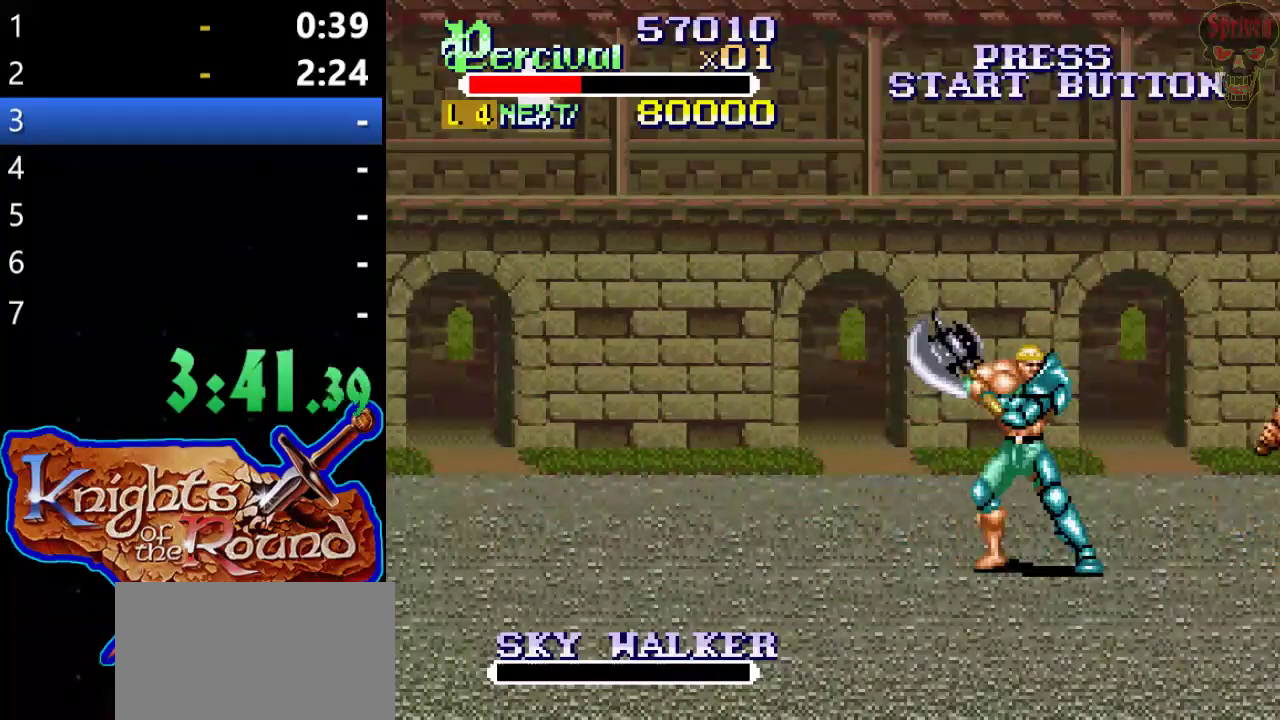
{"buttons": ["X", "DPAD_RIGHT"], "left_stick": "center", "events": [[400, "DPAD_RIGHT", "down"], [400, "X", "down"]]}
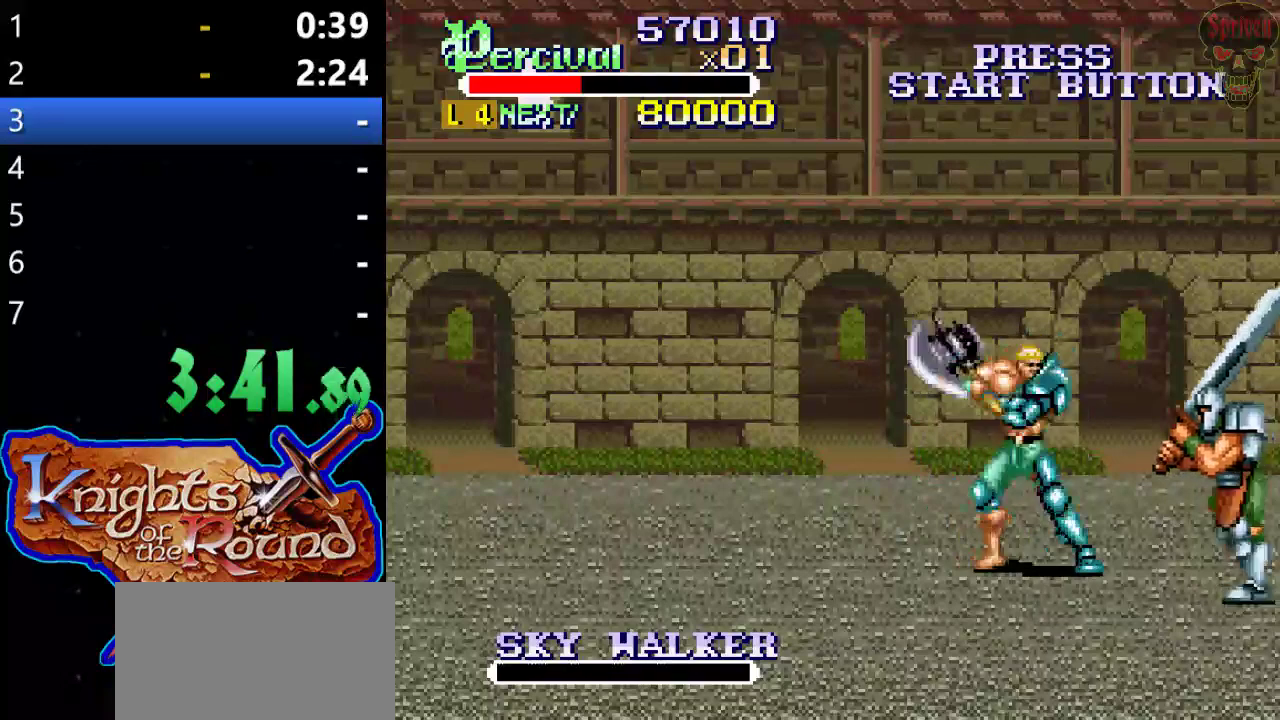
{"buttons": [], "left_stick": "center", "events": [[267, "DPAD_RIGHT", "up"], [300, "X", "up"]]}
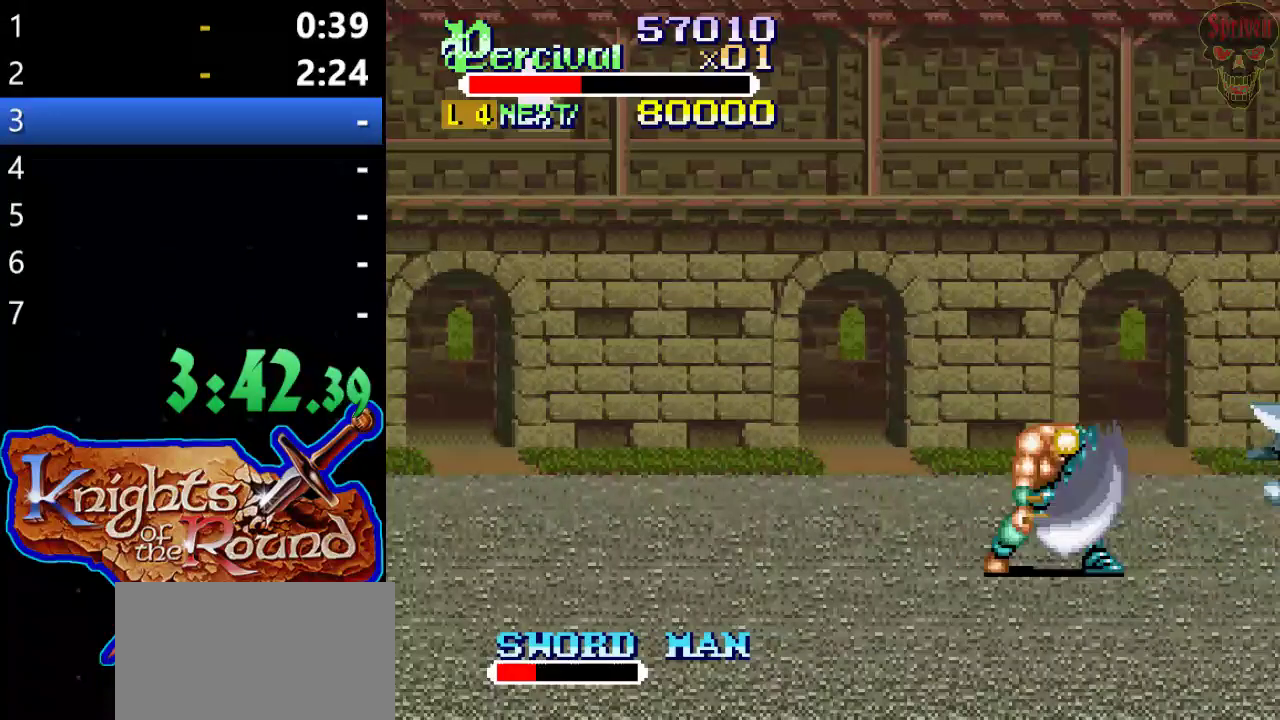
{"buttons": ["DPAD_RIGHT"], "left_stick": "center", "events": [[67, "DPAD_DOWN", "down"], [100, "DPAD_RIGHT", "down"], [433, "DPAD_DOWN", "up"]]}
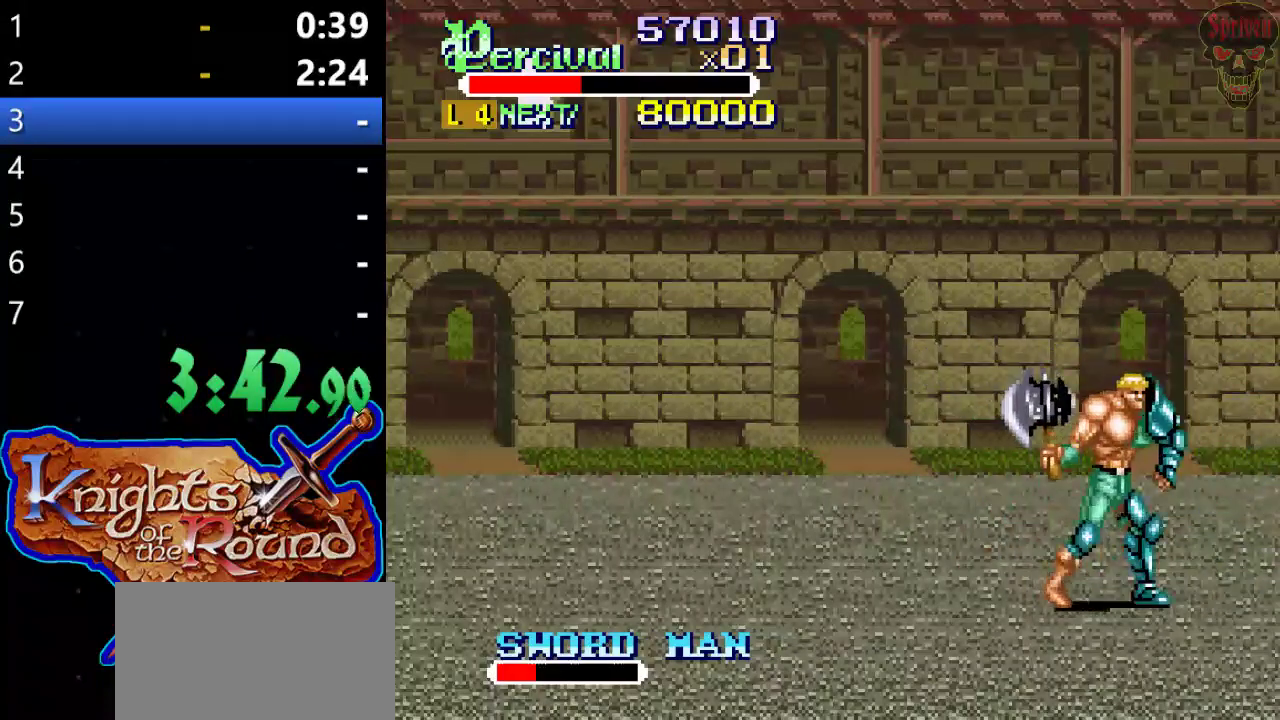
{"buttons": ["X", "DPAD_RIGHT"], "left_stick": "center", "events": [[333, "DPAD_RIGHT", "up"], [400, "X", "down"], [433, "DPAD_RIGHT", "down"]]}
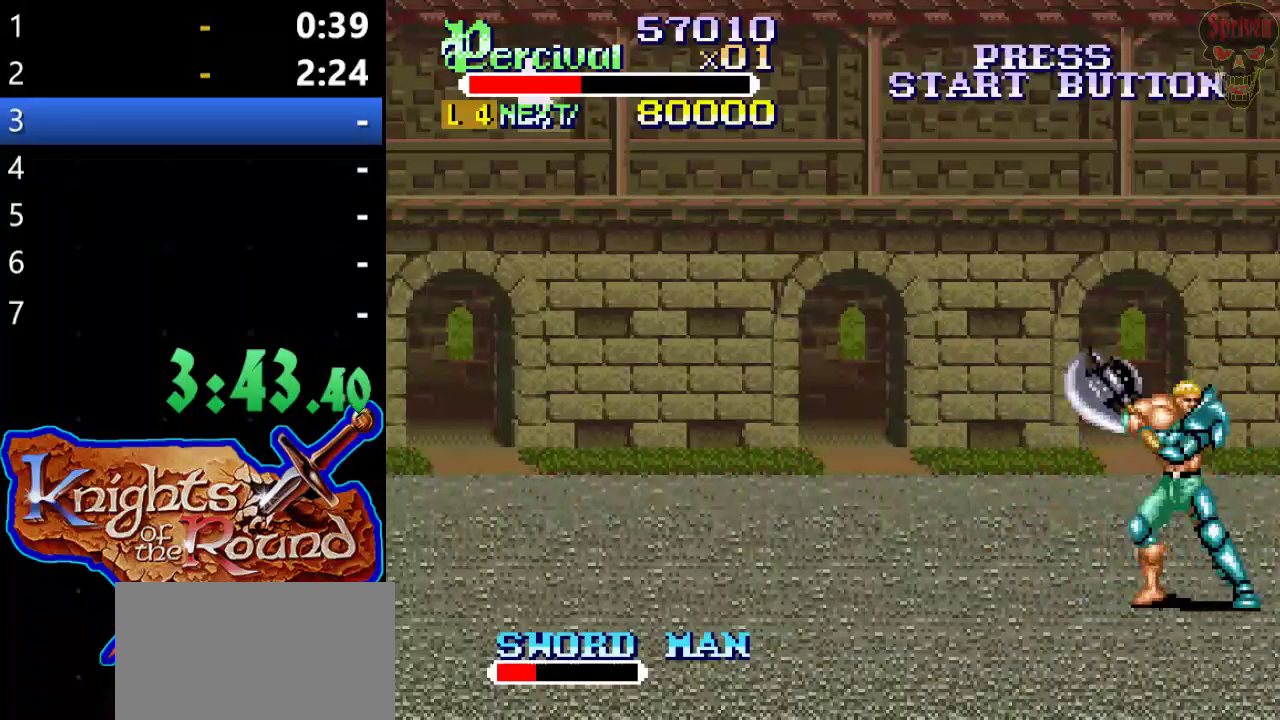
{"buttons": [], "left_stick": "center", "events": [[300, "DPAD_RIGHT", "up"], [333, "X", "up"]]}
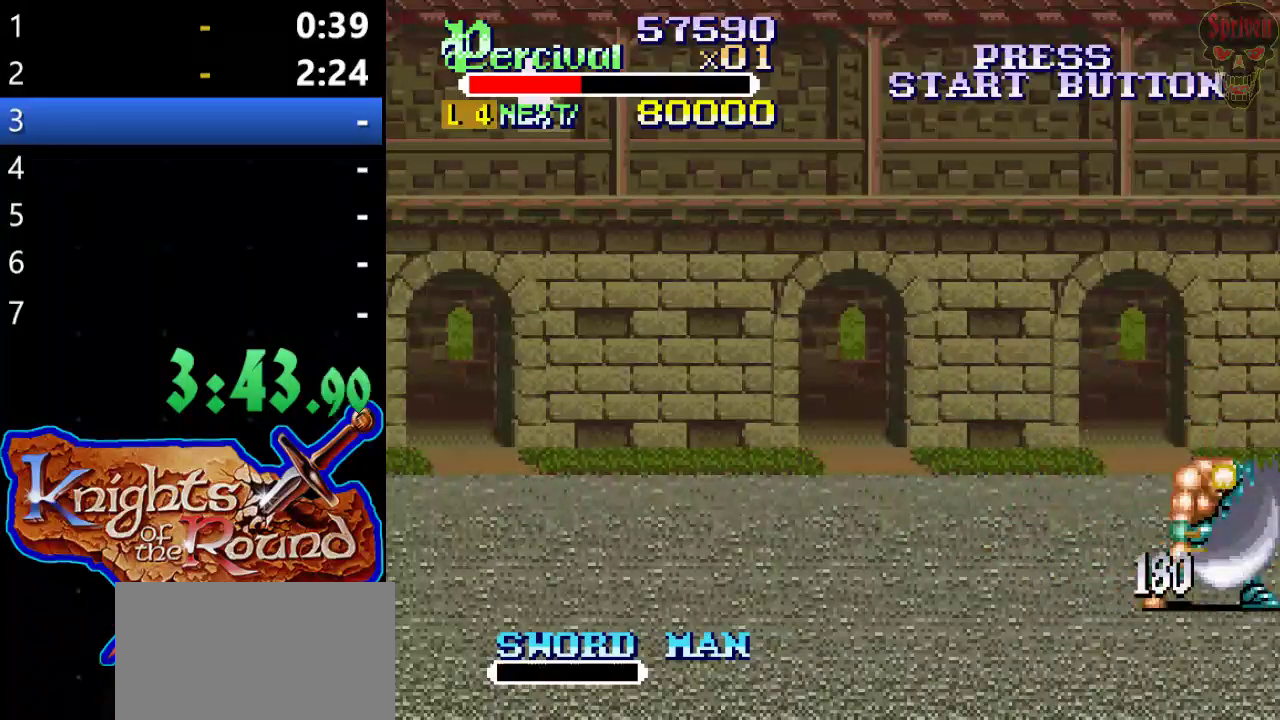
{"buttons": ["DPAD_RIGHT"], "left_stick": "center", "events": [[100, "DPAD_LEFT", "down"], [367, "DPAD_DOWN", "down"], [467, "DPAD_LEFT", "up"], [467, "DPAD_RIGHT", "down"], [500, "DPAD_DOWN", "up"]]}
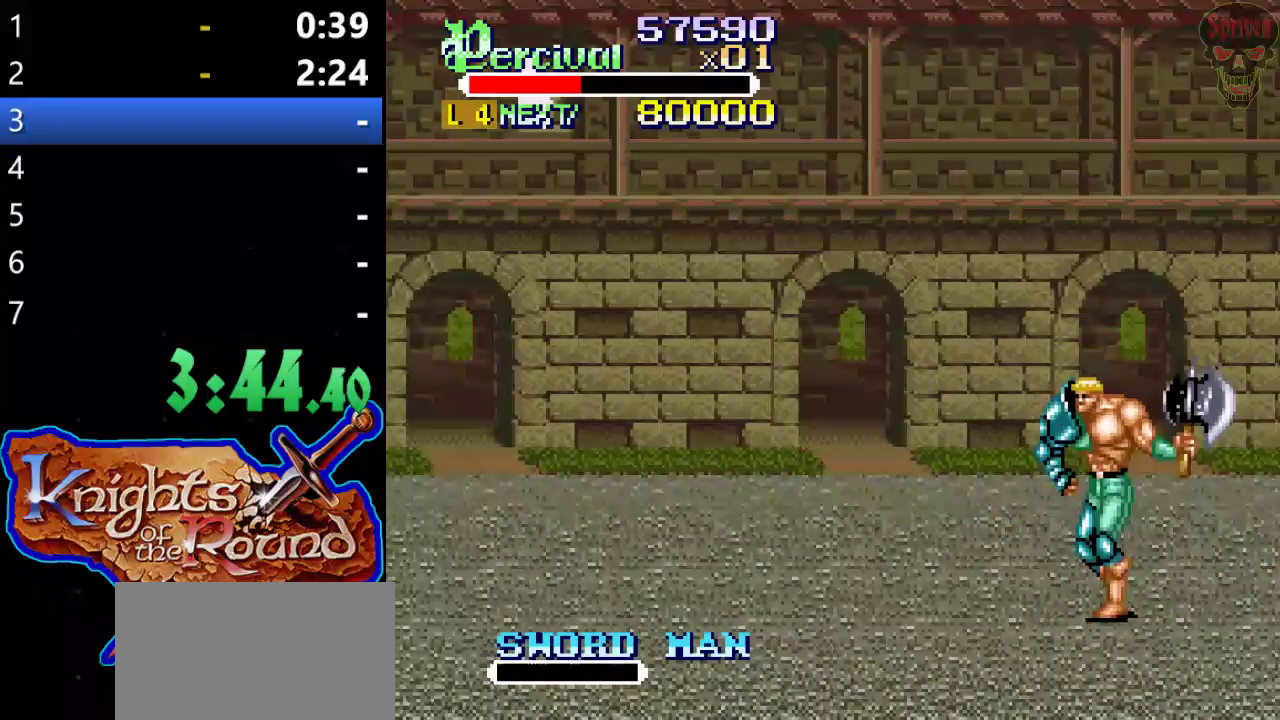
{"buttons": ["DPAD_RIGHT"], "left_stick": "center", "events": [[133, "DPAD_RIGHT", "up"], [433, "DPAD_RIGHT", "down"]]}
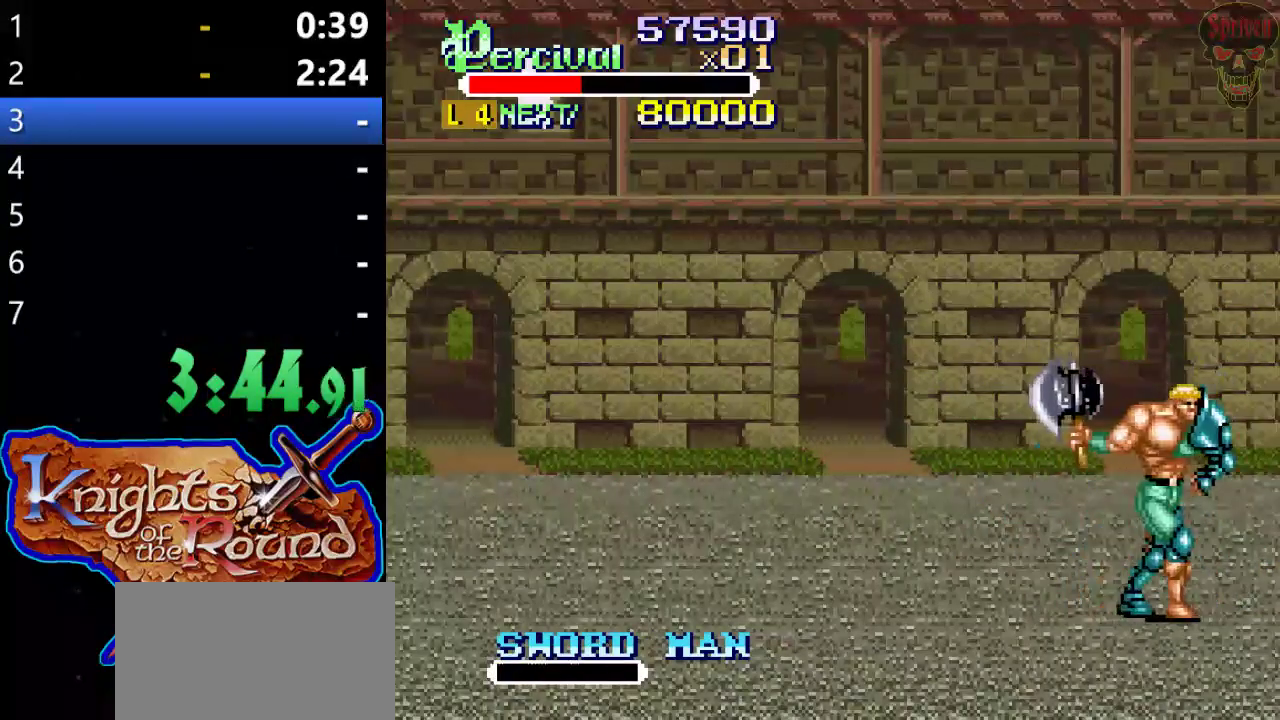
{"buttons": ["X", "DPAD_RIGHT"], "left_stick": "center", "events": [[67, "DPAD_RIGHT", "up"], [400, "X", "down"], [433, "DPAD_RIGHT", "down"]]}
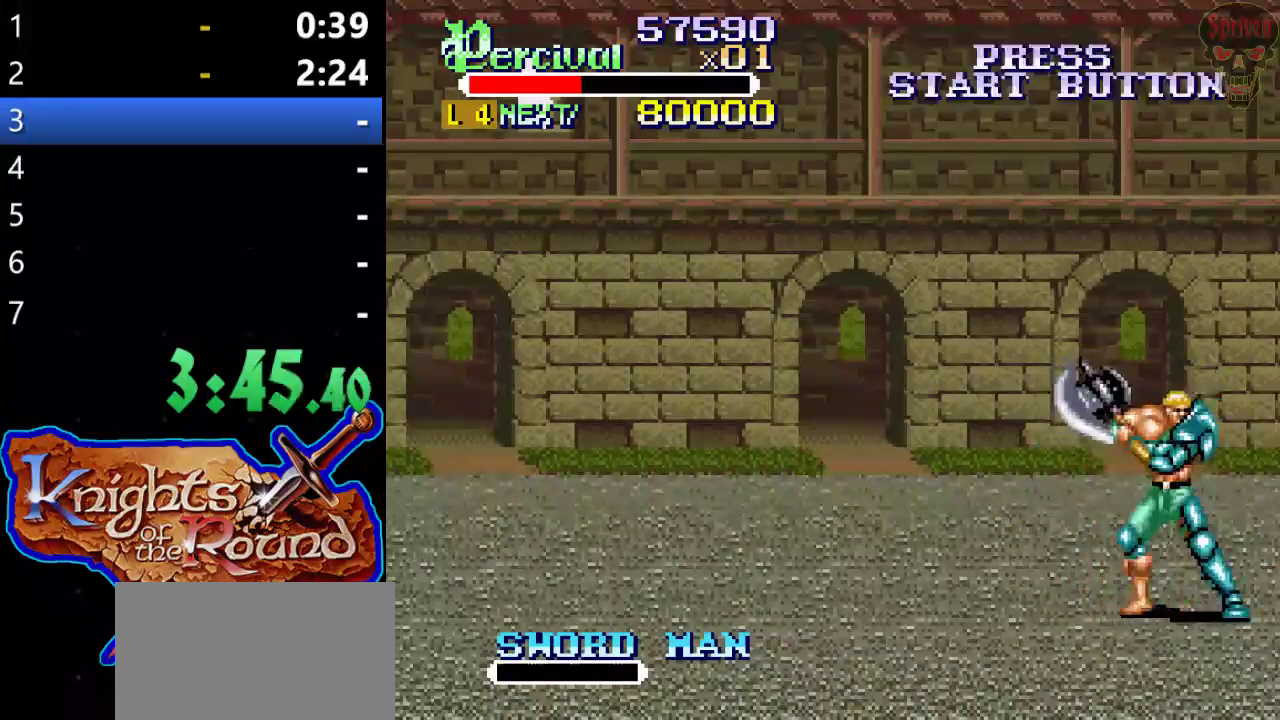
{"buttons": [], "left_stick": "center", "events": [[333, "DPAD_RIGHT", "up"], [400, "X", "up"]]}
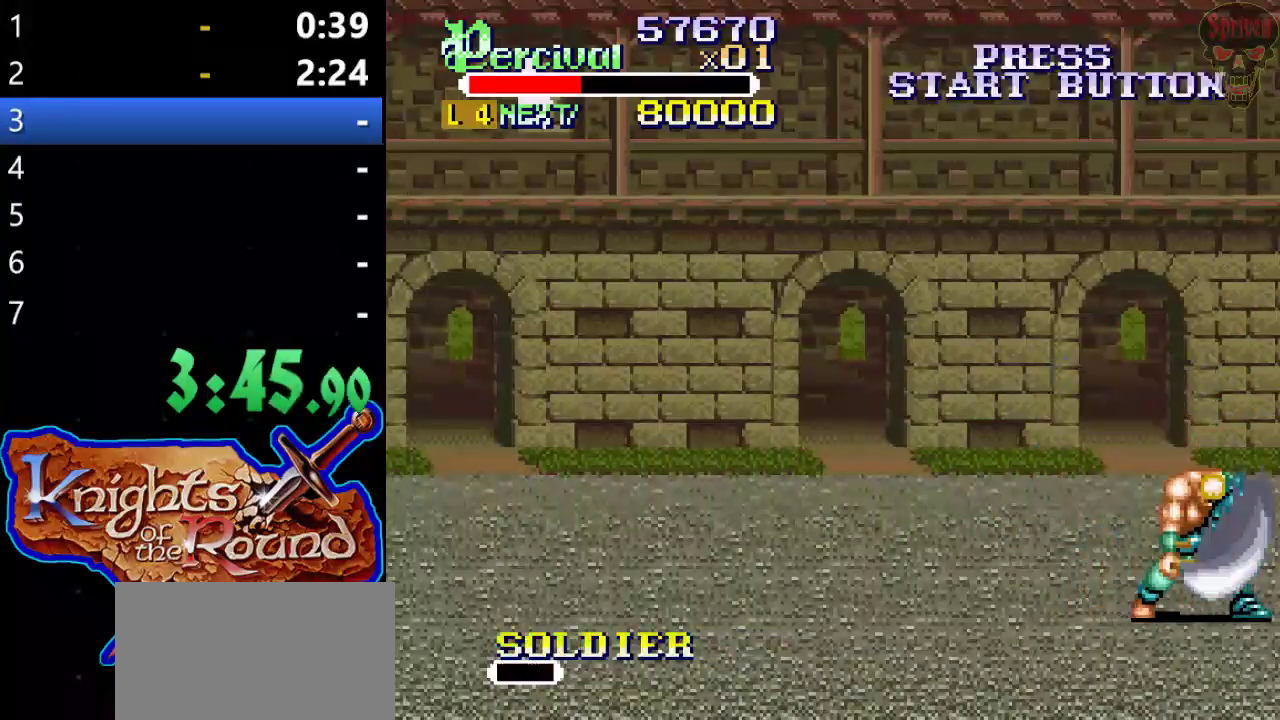
{"buttons": ["DPAD_RIGHT"], "left_stick": "center", "events": [[267, "DPAD_RIGHT", "down"], [333, "DPAD_RIGHT", "up"], [400, "DPAD_RIGHT", "down"]]}
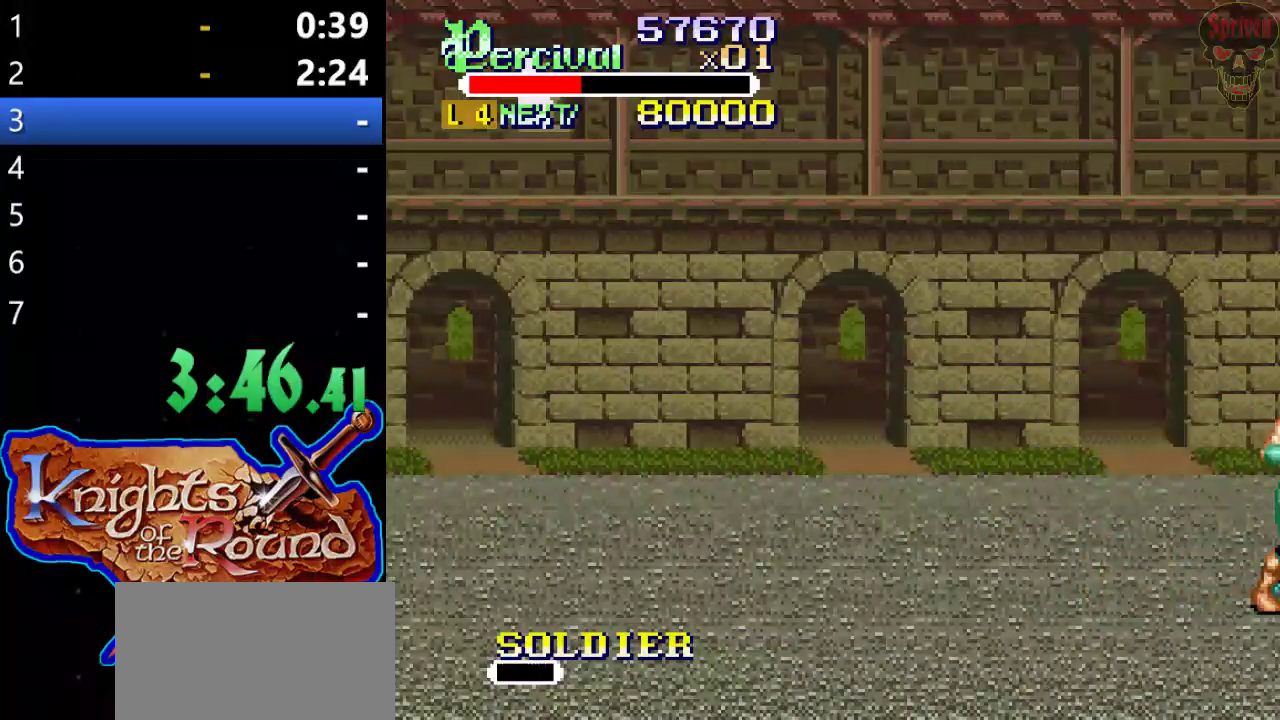
{"buttons": [], "left_stick": "center", "events": [[300, "DPAD_RIGHT", "up"], [400, "DPAD_RIGHT", "down"], [467, "DPAD_RIGHT", "up"]]}